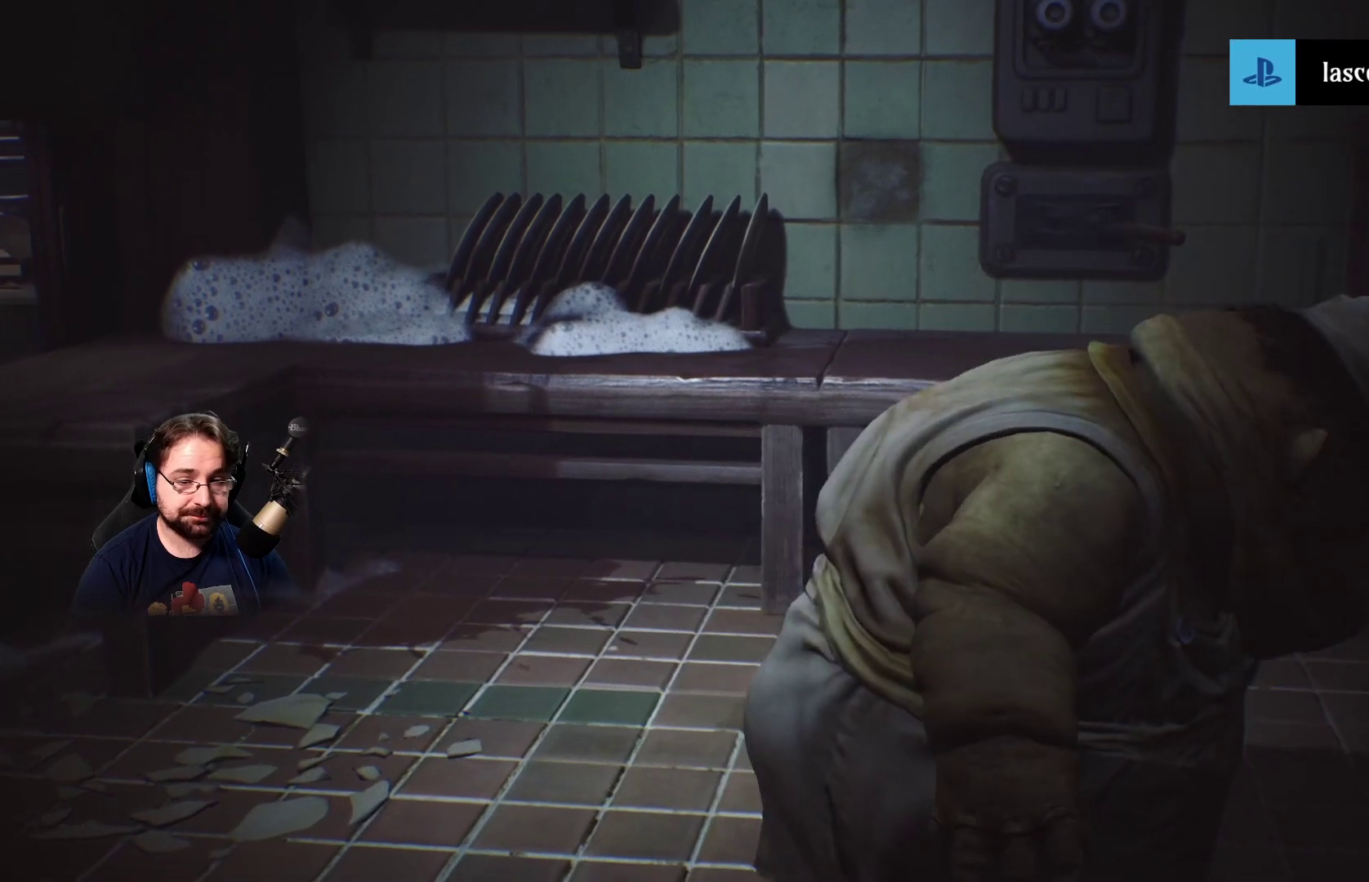
Gameplay with a controller (PlayStation layout); each line is a JSON object with the inputs held at the frame after it. "events" lists button and stick changes between this image and that frame as [ms after this image, input, new state], when the widget could be followed in between. Not read: L1.
{"buttons": [], "left_stick": "center", "right_stick": "up", "events": [[500, "right_stick", "up"]]}
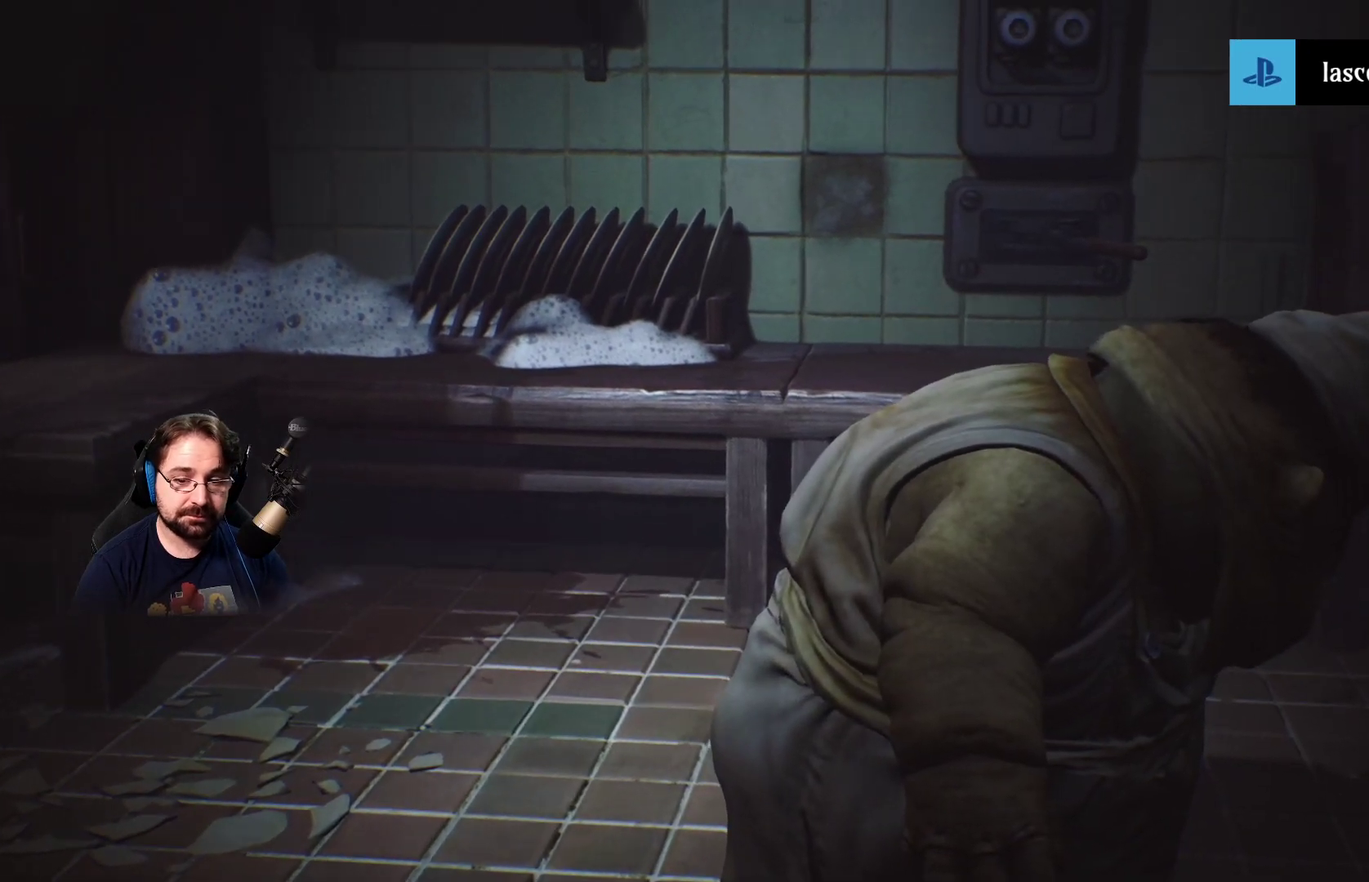
{"buttons": [], "left_stick": "center", "right_stick": "left", "events": [[400, "right_stick", "left"]]}
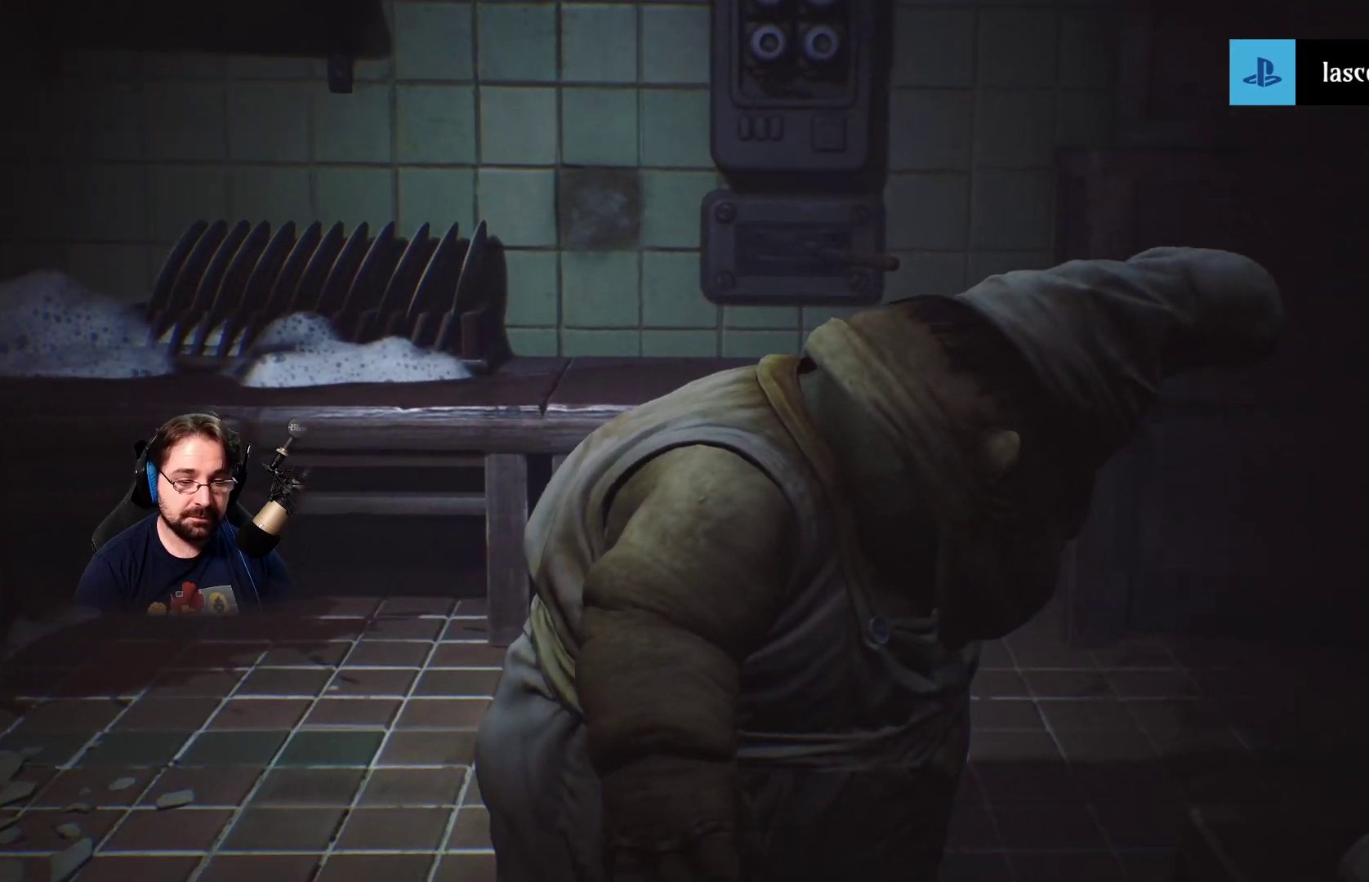
{"buttons": [], "left_stick": "center", "right_stick": "center", "events": [[233, "right_stick", "center"]]}
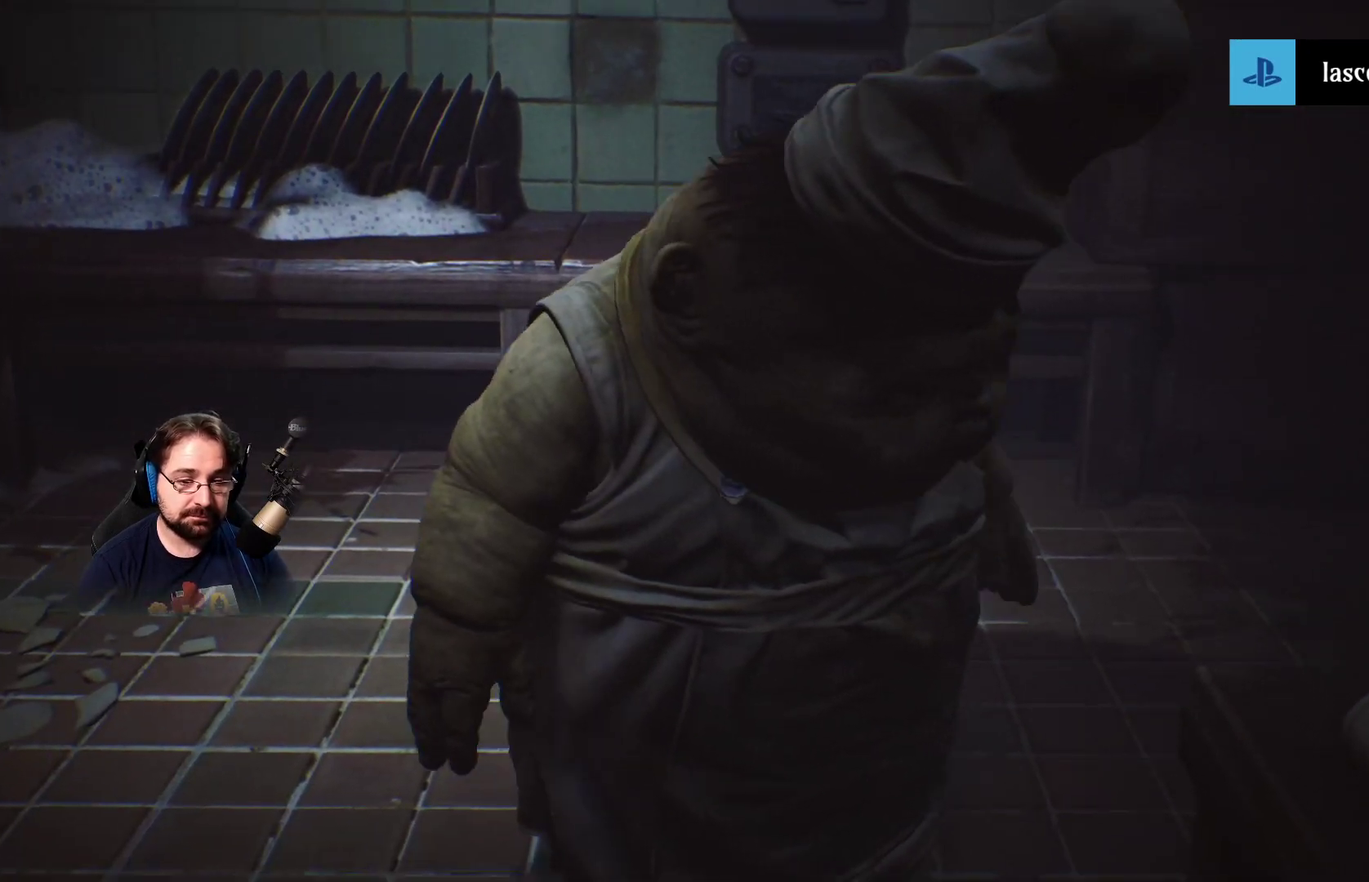
{"buttons": [], "left_stick": "center", "right_stick": "center", "events": []}
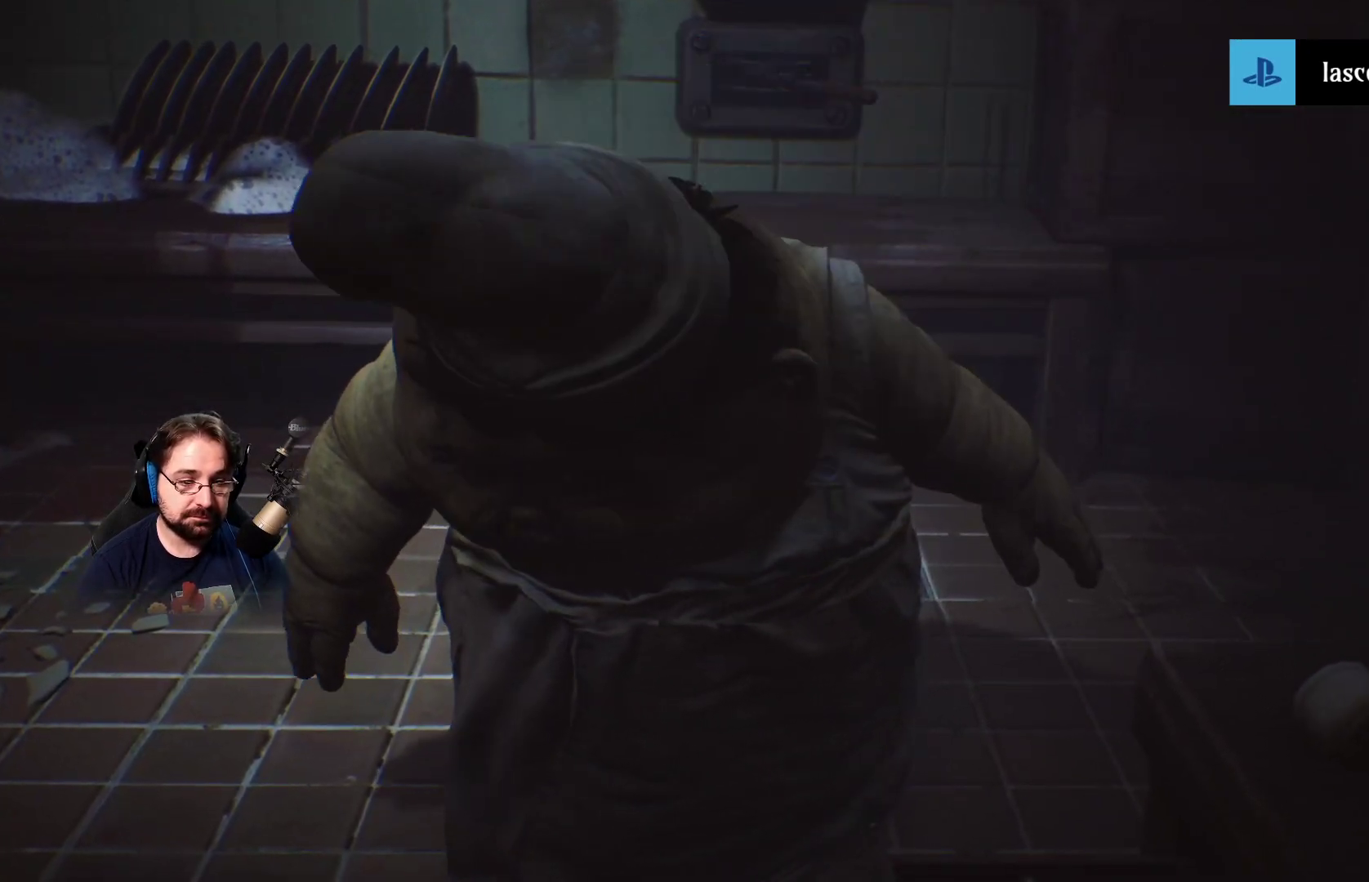
{"buttons": [], "left_stick": "center", "right_stick": "center", "events": []}
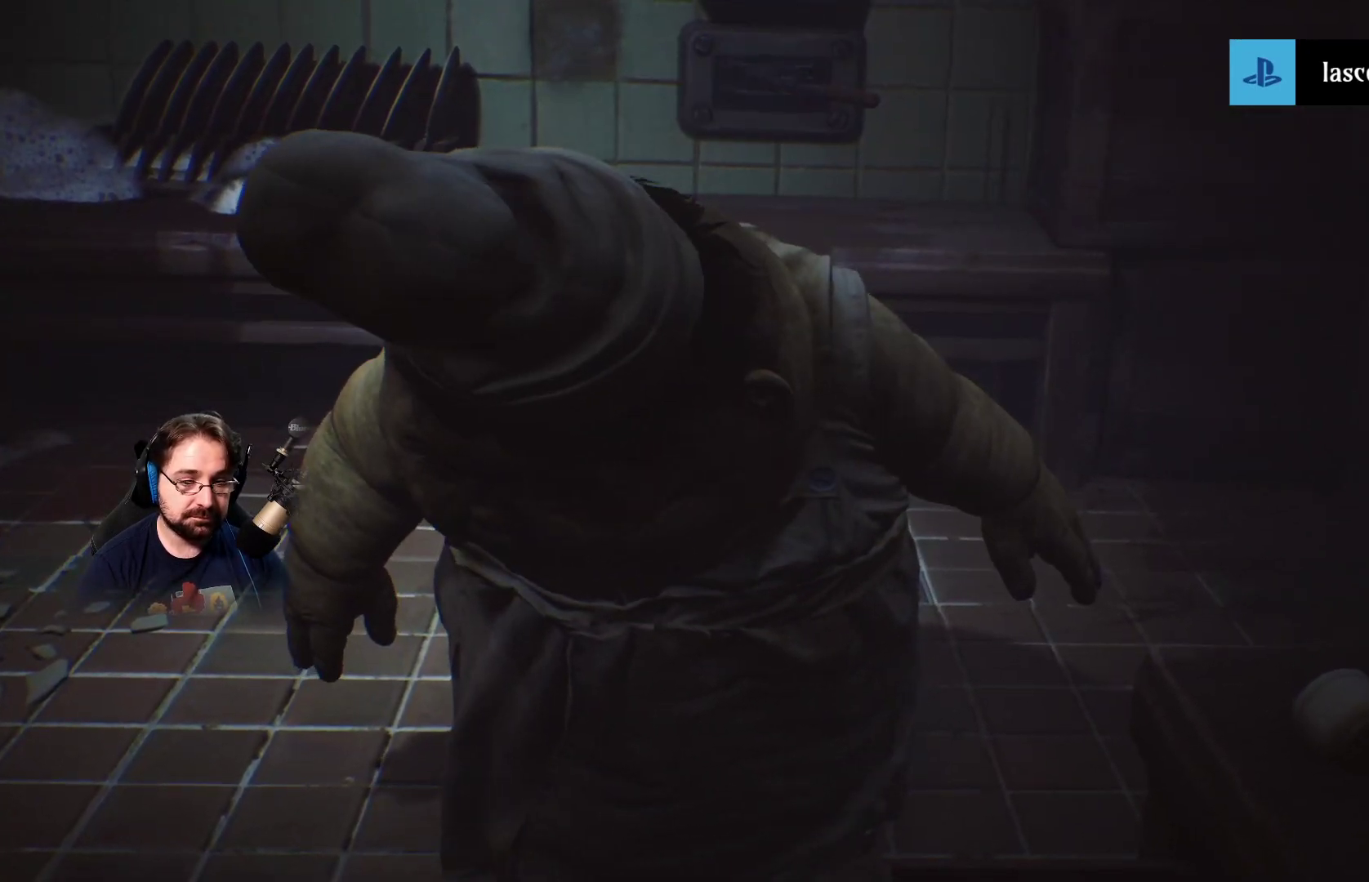
{"buttons": [], "left_stick": "center", "right_stick": "center", "events": []}
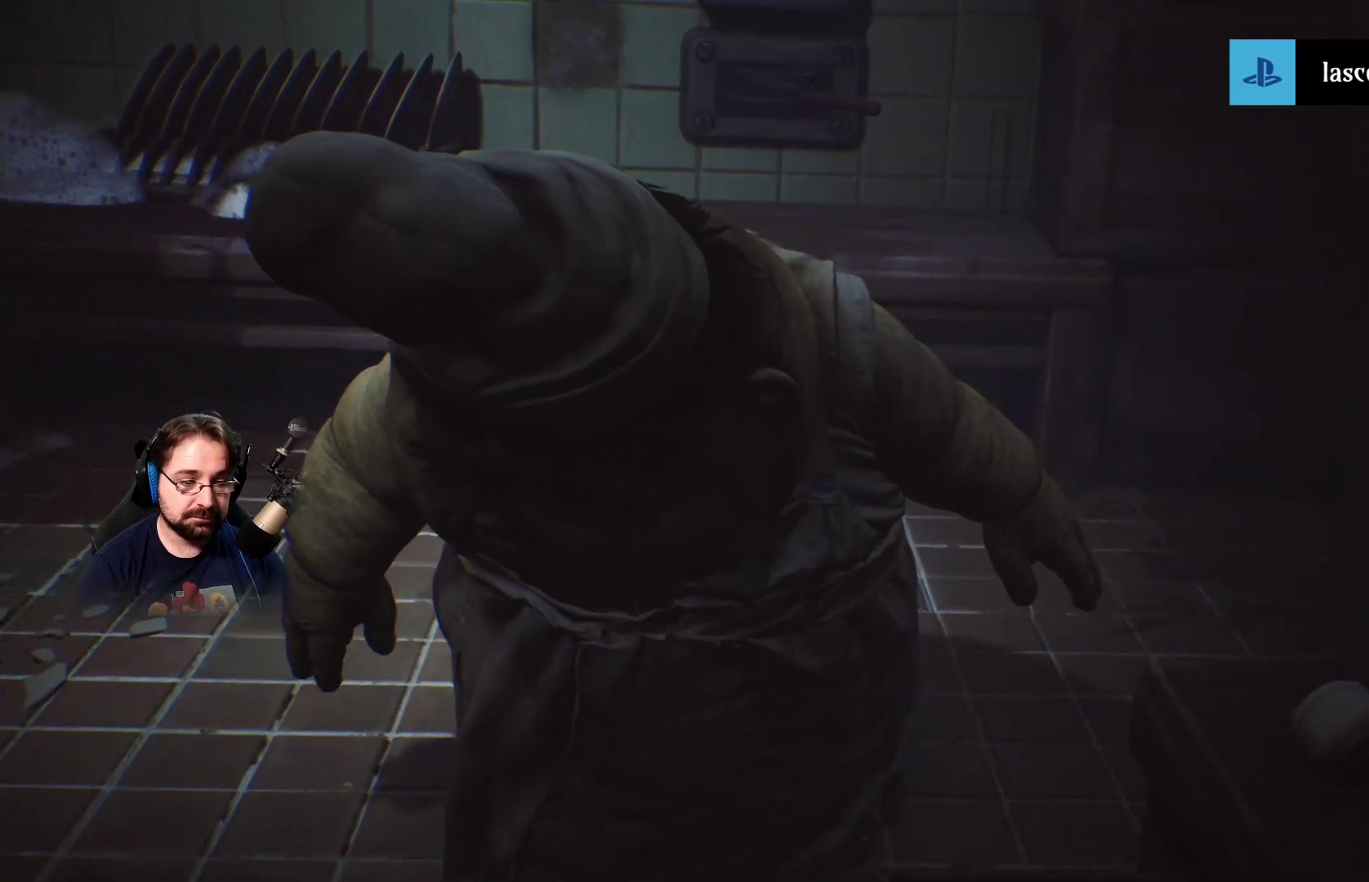
{"buttons": [], "left_stick": "center", "right_stick": "center", "events": []}
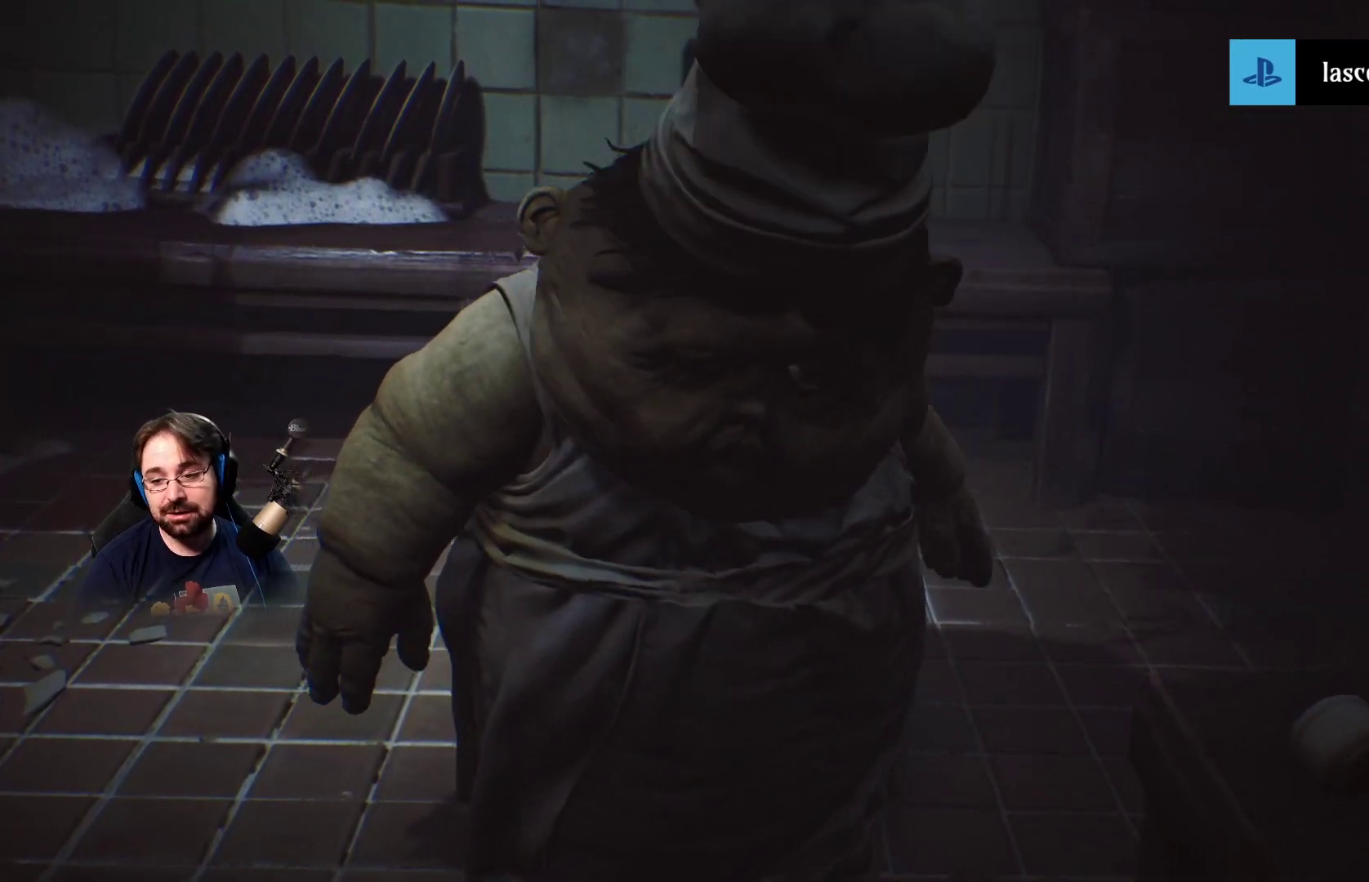
{"buttons": [], "left_stick": "center", "right_stick": "center", "events": []}
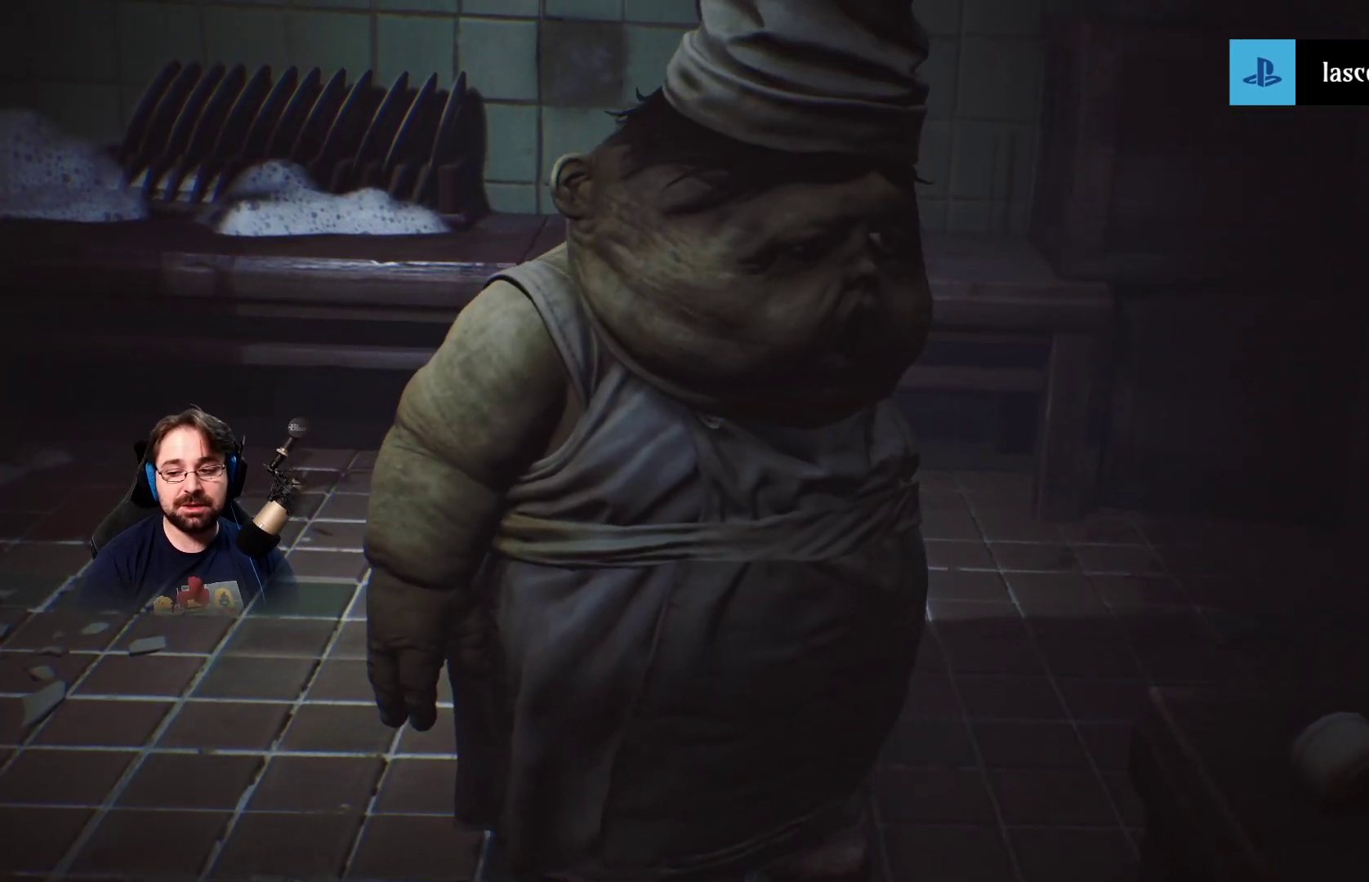
{"buttons": [], "left_stick": "center", "right_stick": "center", "events": []}
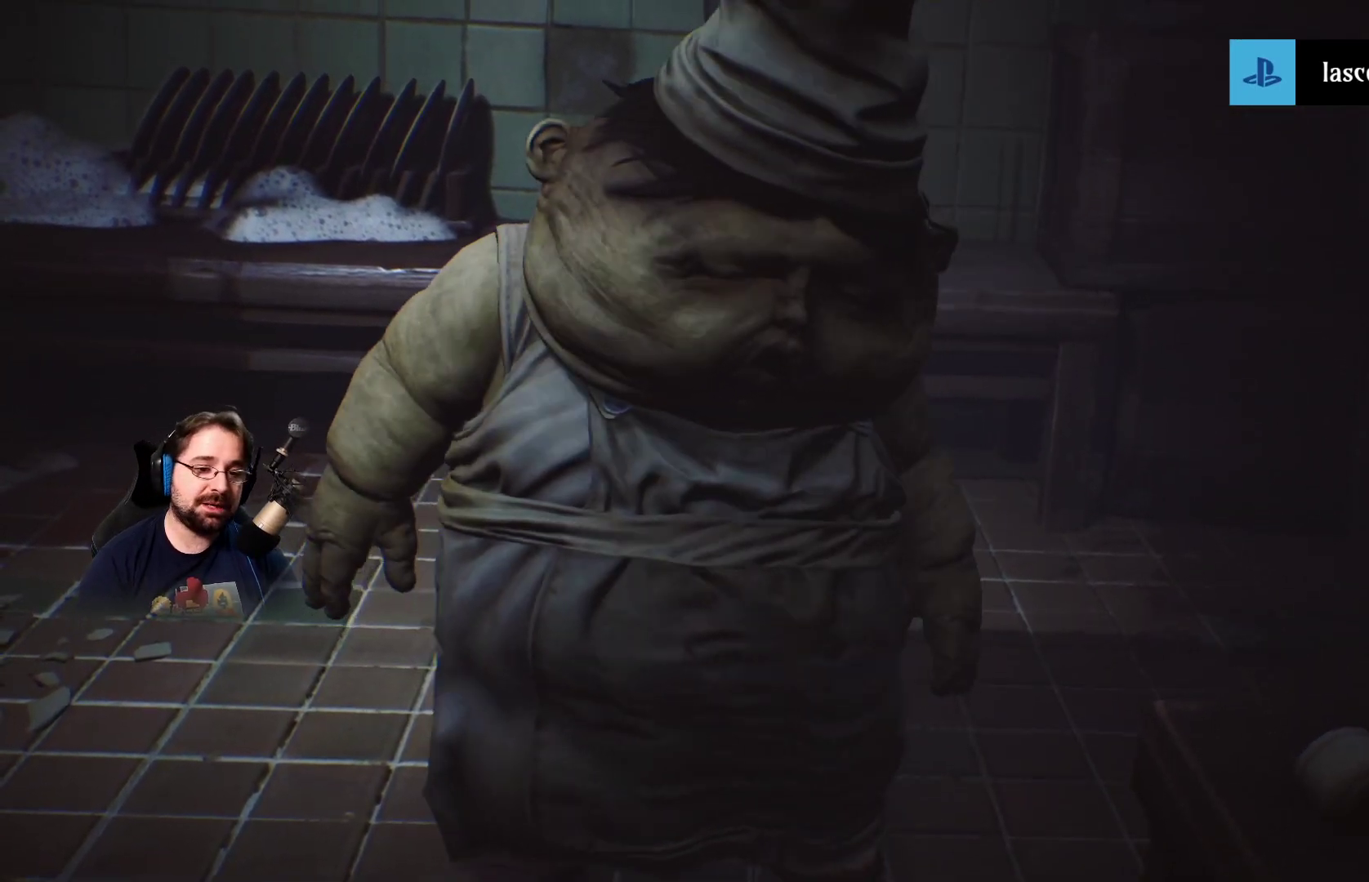
{"buttons": [], "left_stick": "center", "right_stick": "center", "events": []}
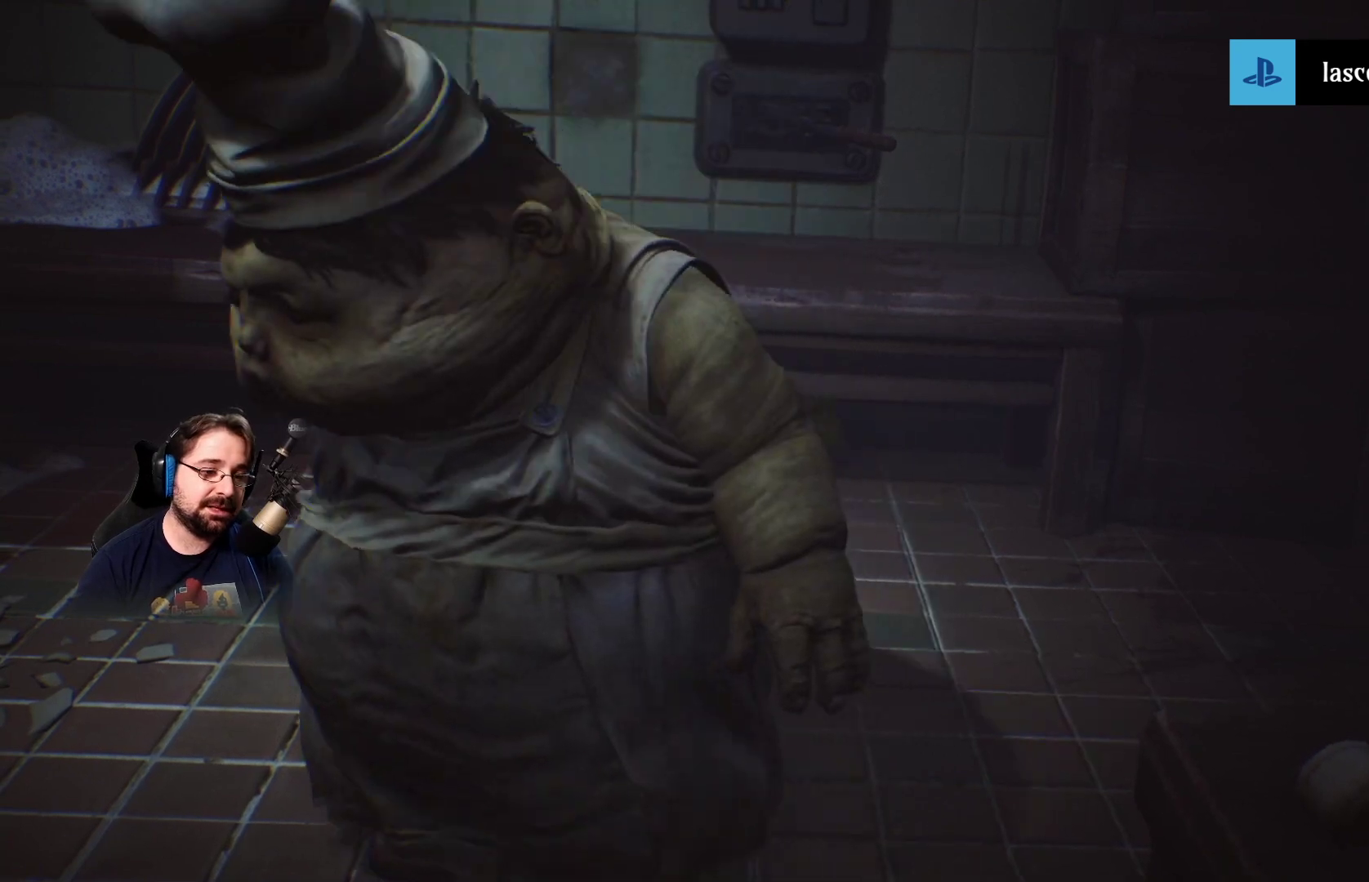
{"buttons": [], "left_stick": "center", "right_stick": "center", "events": []}
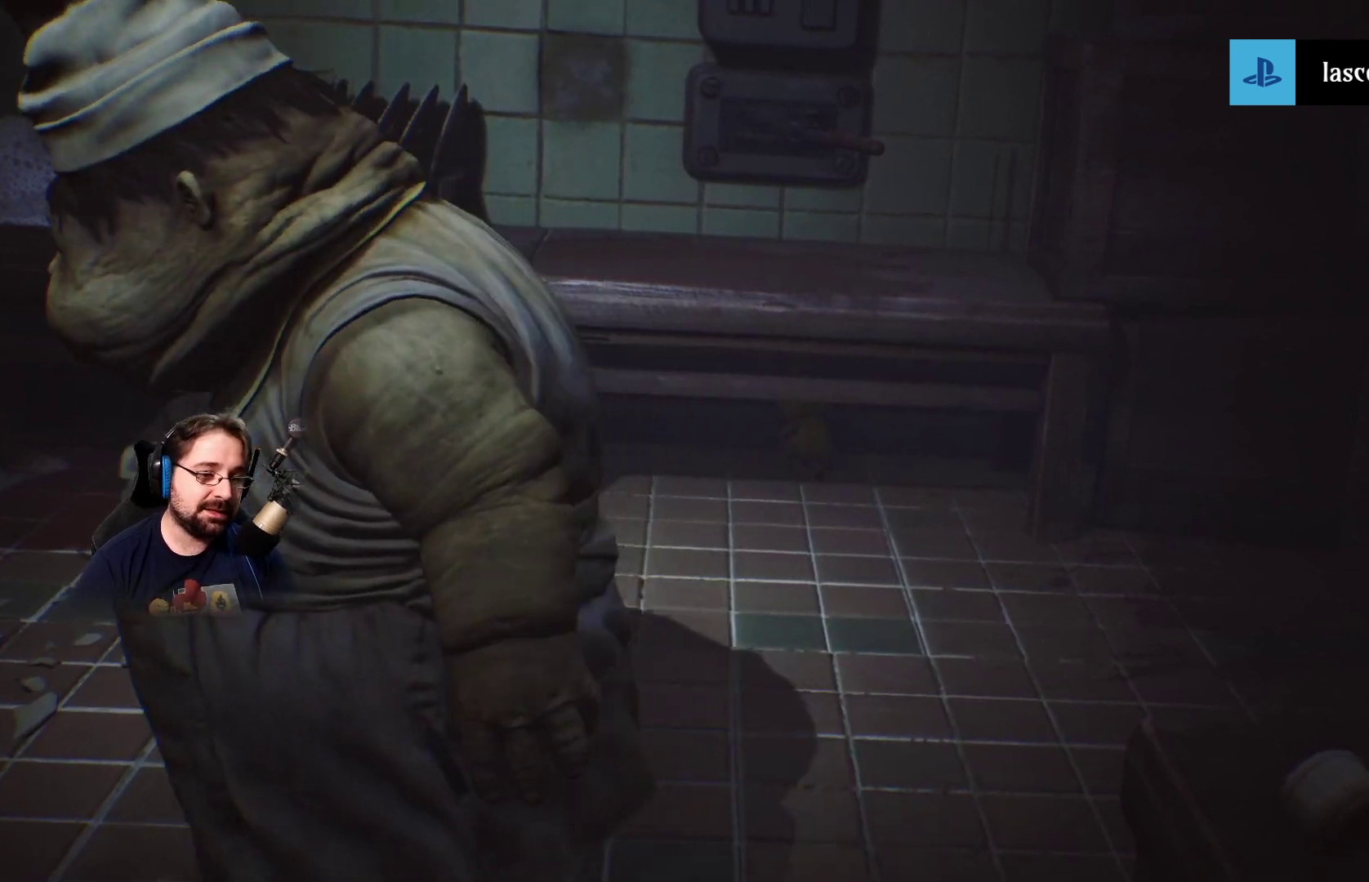
{"buttons": [], "left_stick": "center", "right_stick": "center", "events": []}
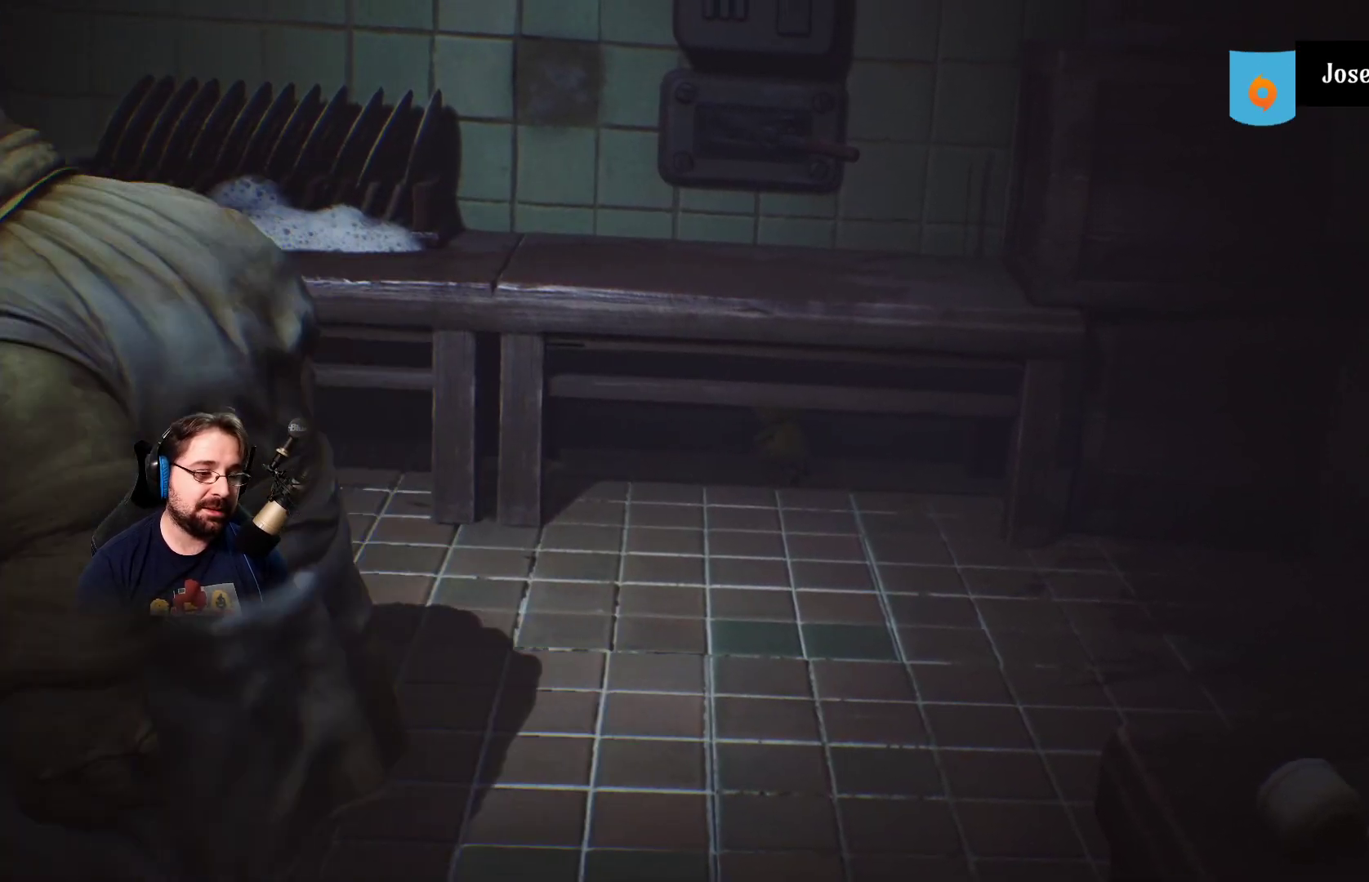
{"buttons": [], "left_stick": "center", "right_stick": "left", "events": [[167, "right_stick", "left"]]}
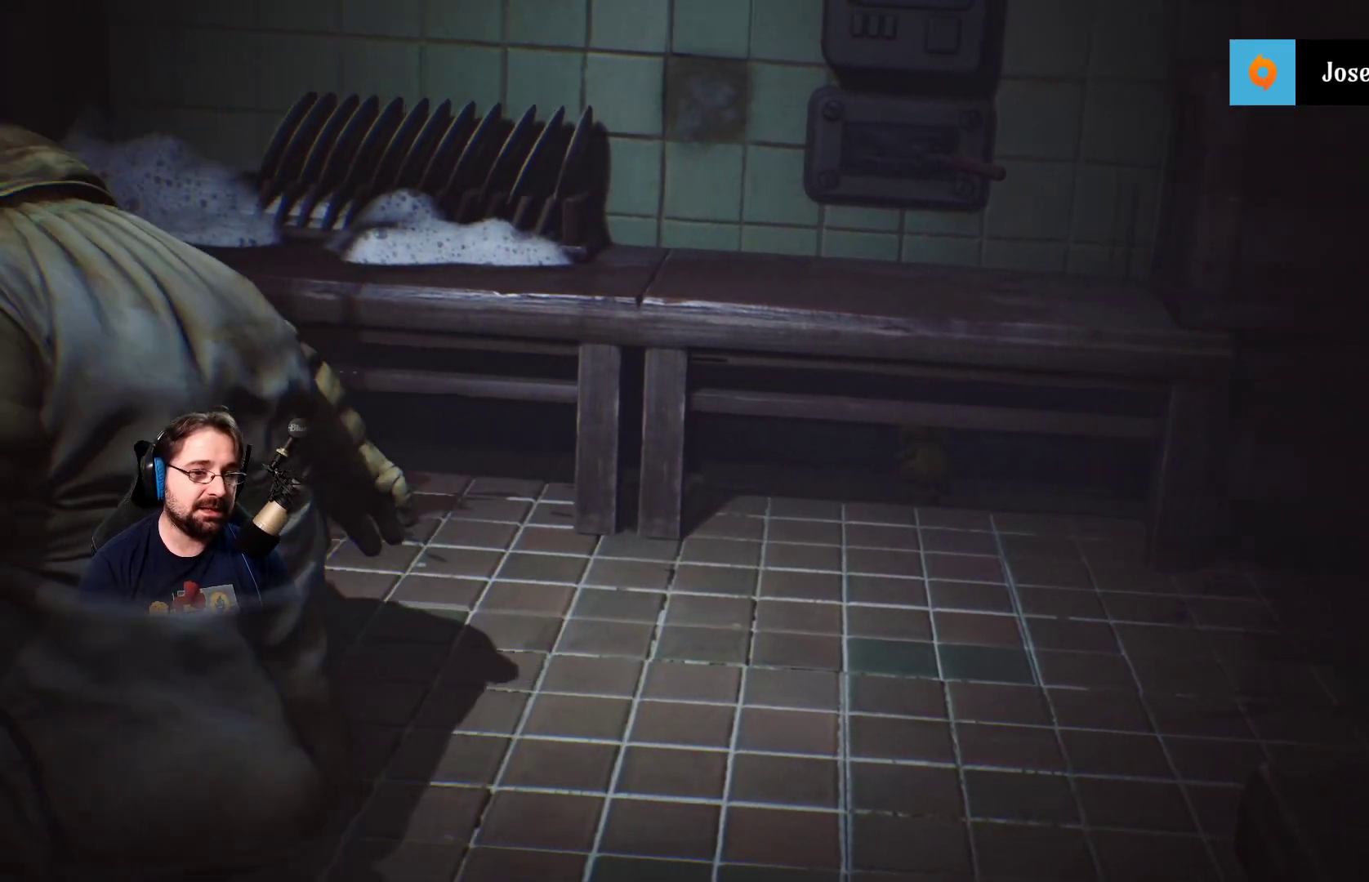
{"buttons": [], "left_stick": "center", "right_stick": "left", "events": []}
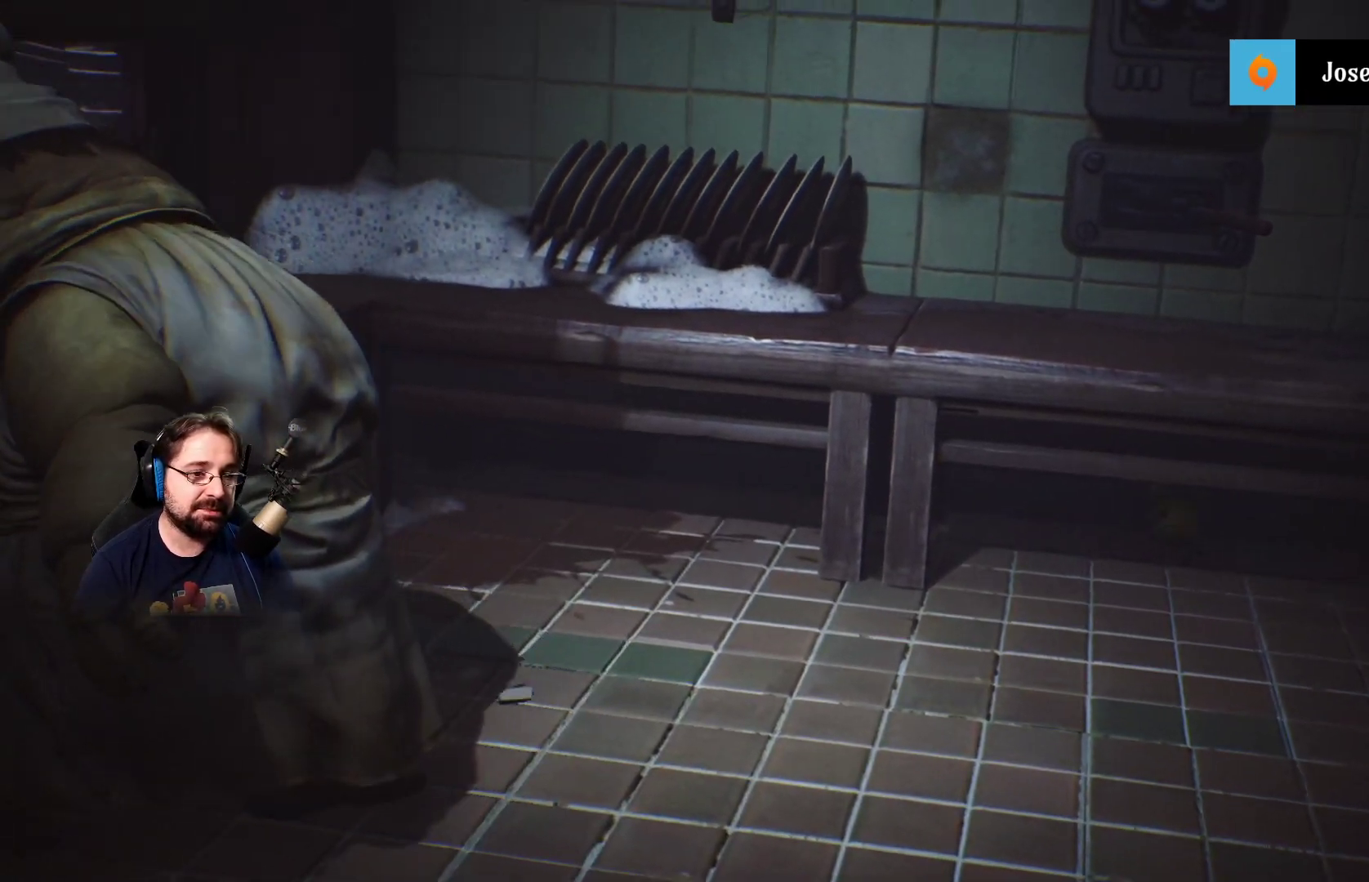
{"buttons": [], "left_stick": "center", "right_stick": "left", "events": []}
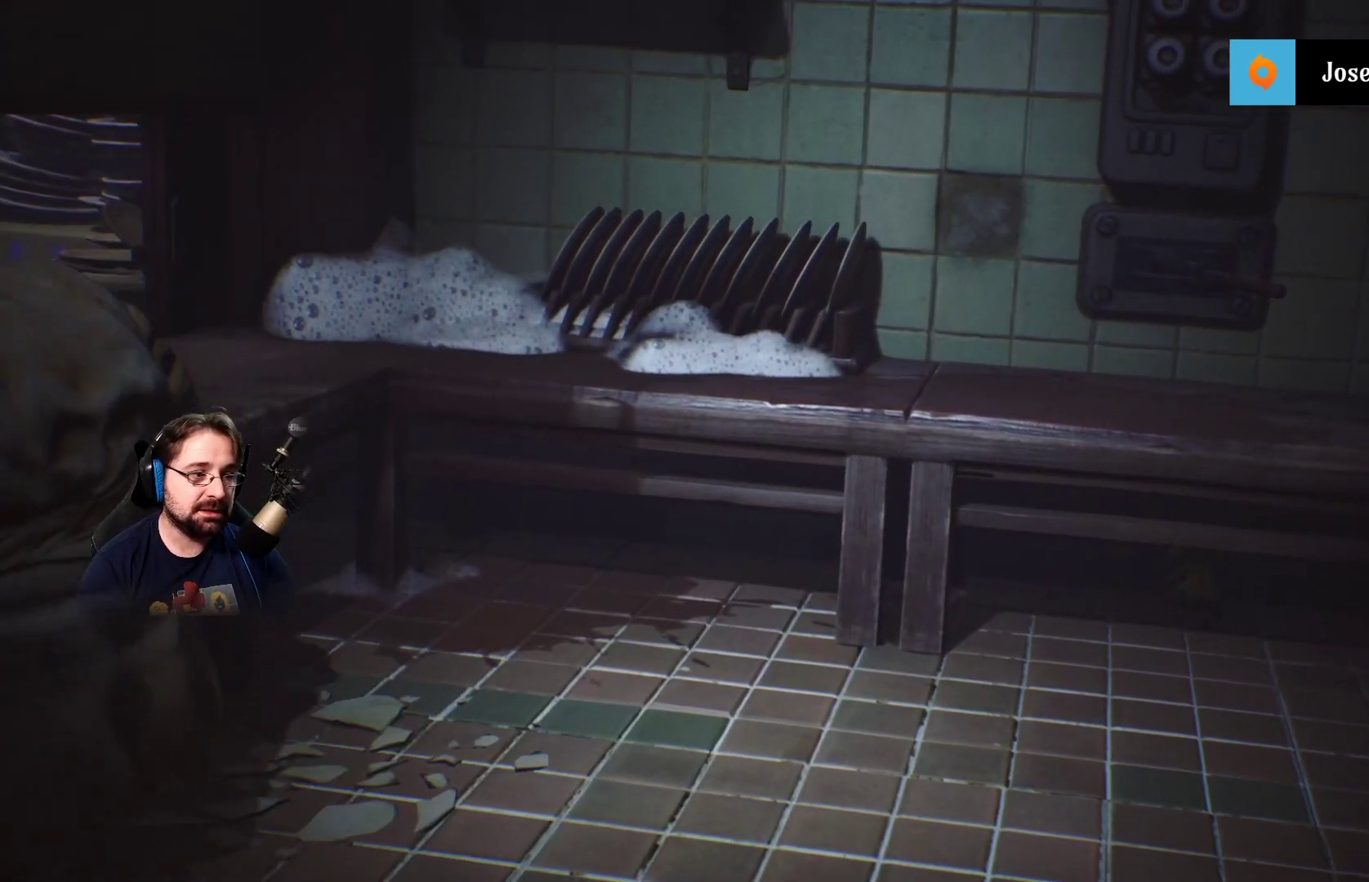
{"buttons": [], "left_stick": "center", "right_stick": "left", "events": []}
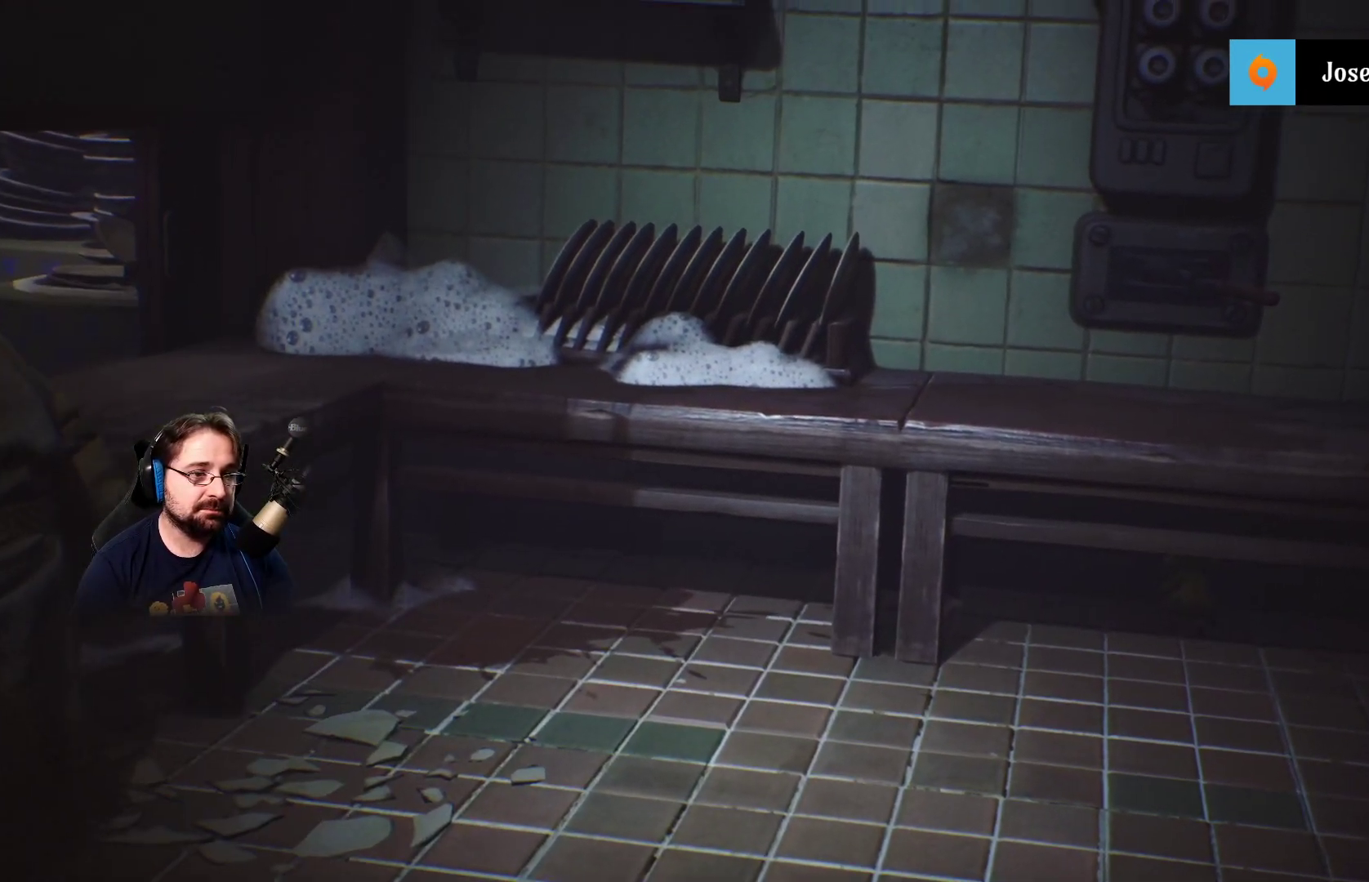
{"buttons": [], "left_stick": "down", "right_stick": "center", "events": [[100, "right_stick", "center"], [200, "left_stick", "down"]]}
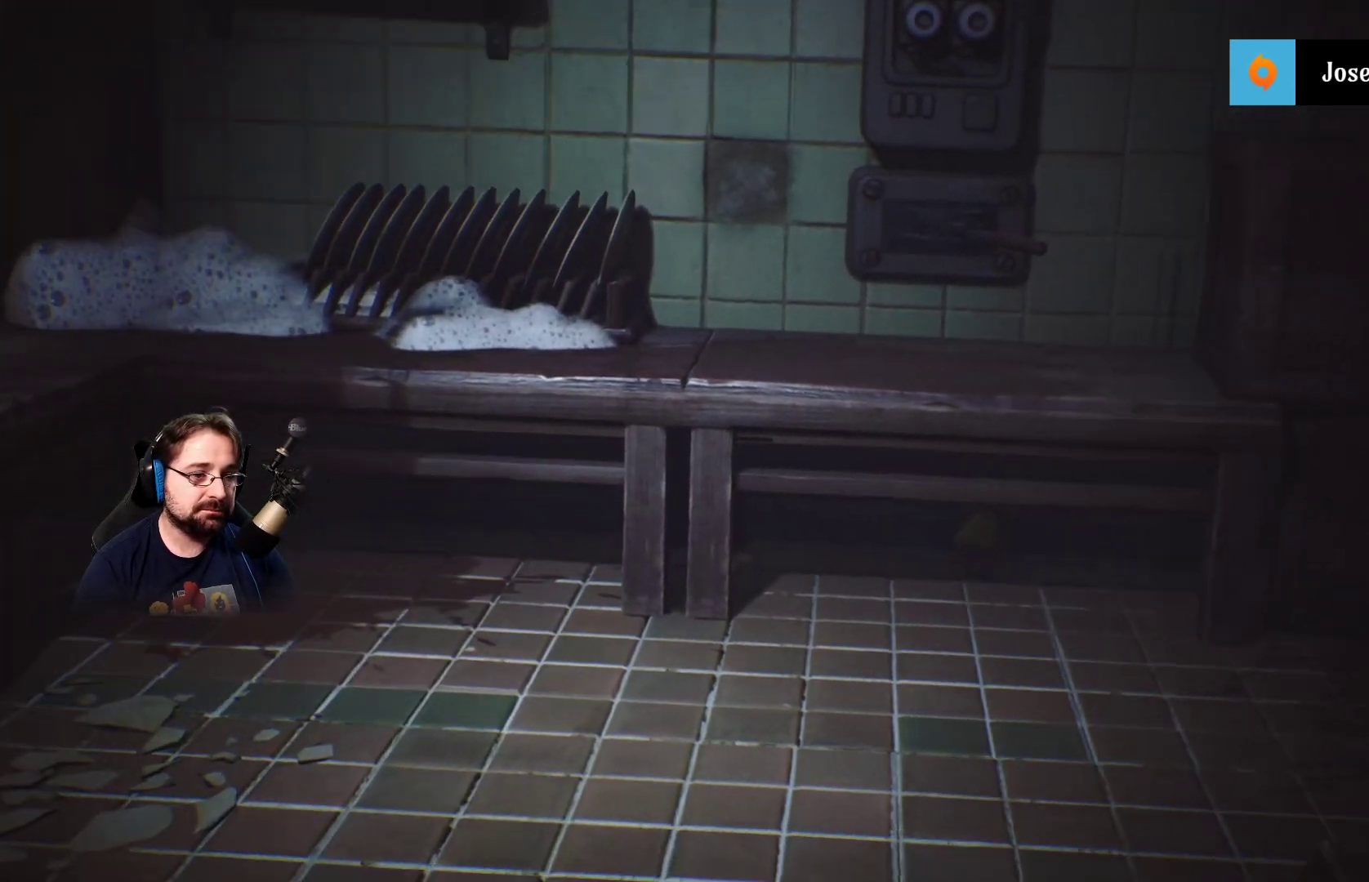
{"buttons": [], "left_stick": "down", "right_stick": "center", "events": []}
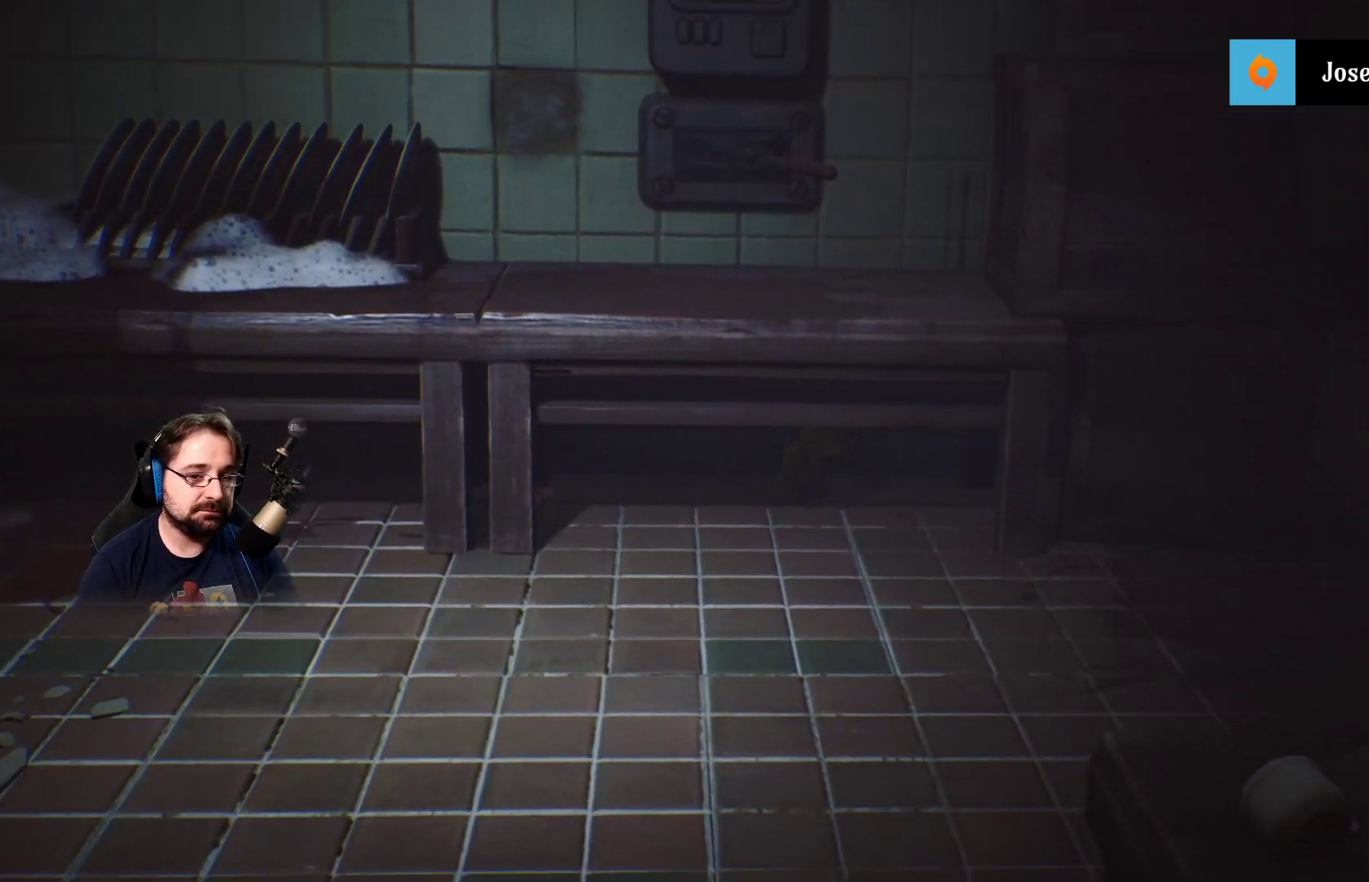
{"buttons": [], "left_stick": "down", "right_stick": "center", "events": []}
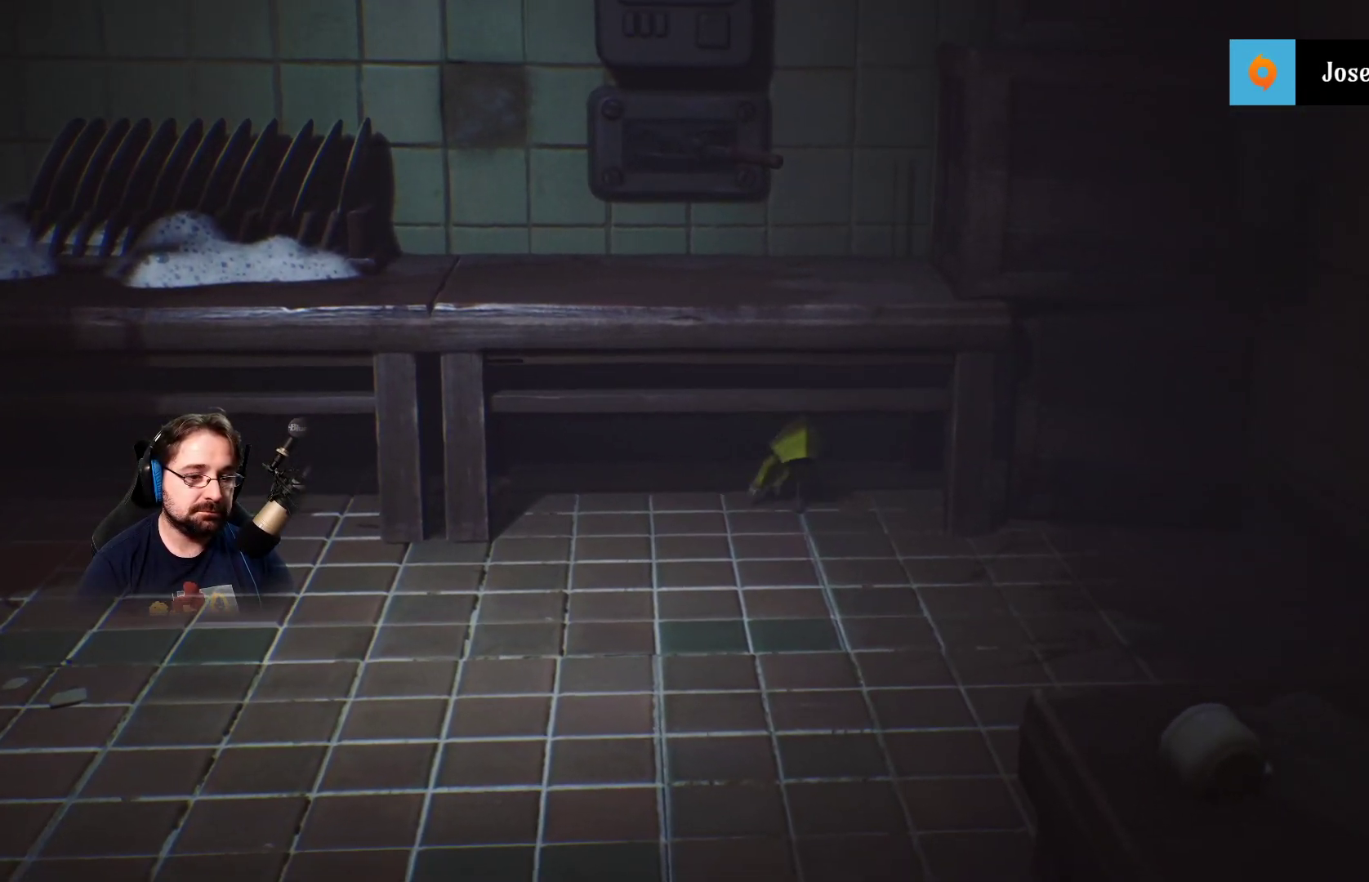
{"buttons": [], "left_stick": "down", "right_stick": "center", "events": []}
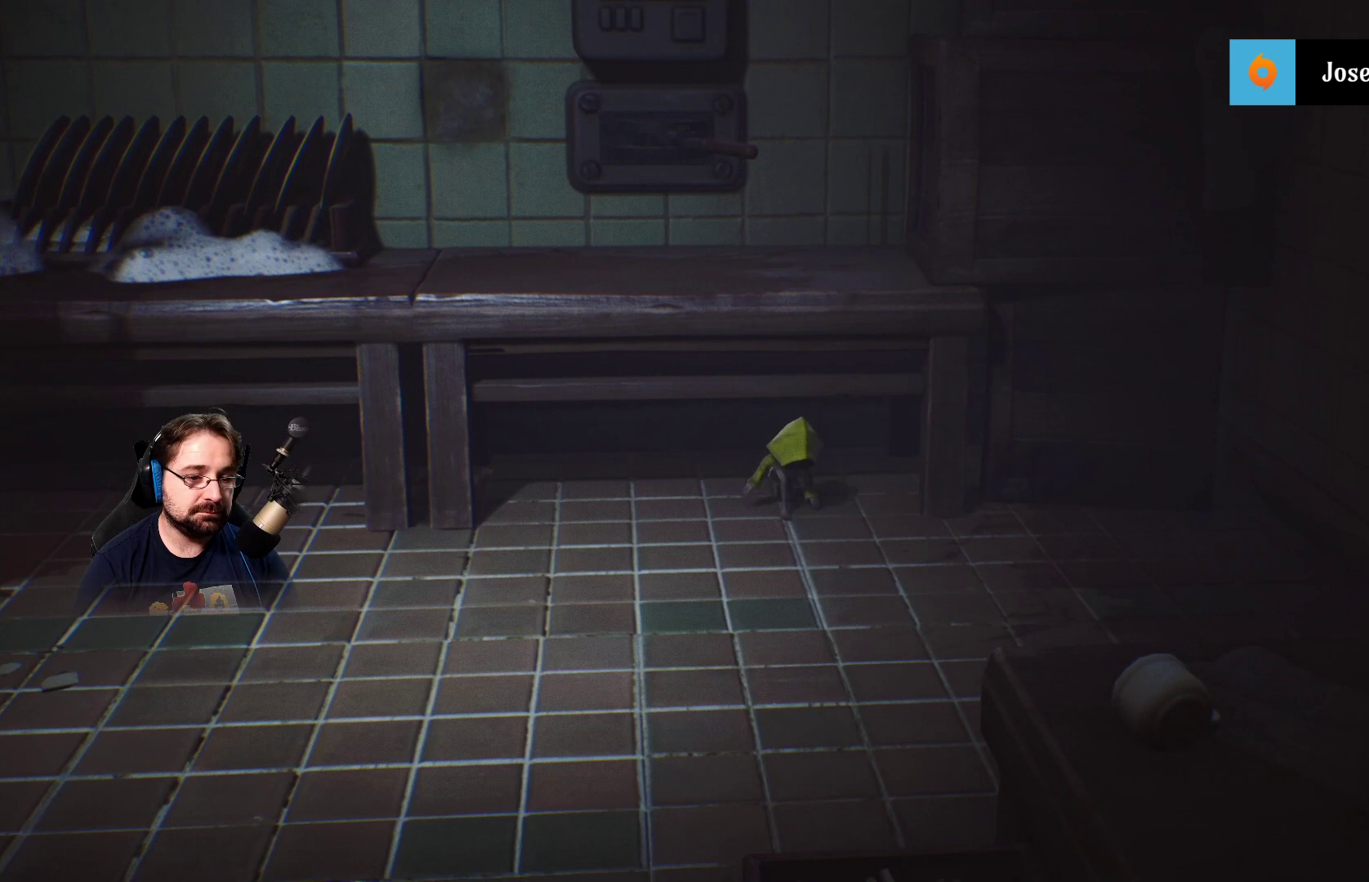
{"buttons": [], "left_stick": "down", "right_stick": "center", "events": []}
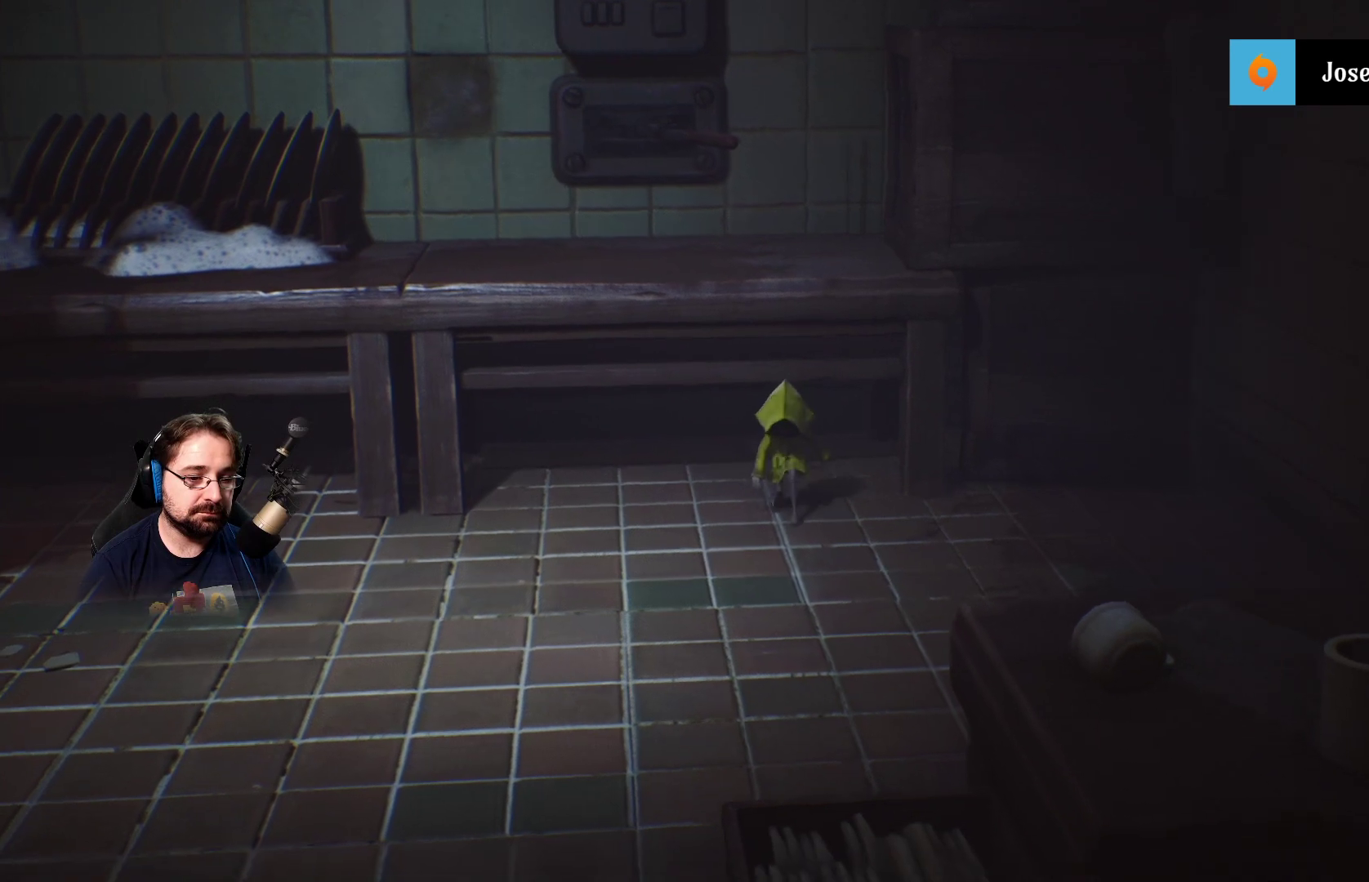
{"buttons": [], "left_stick": "down", "right_stick": "center", "events": []}
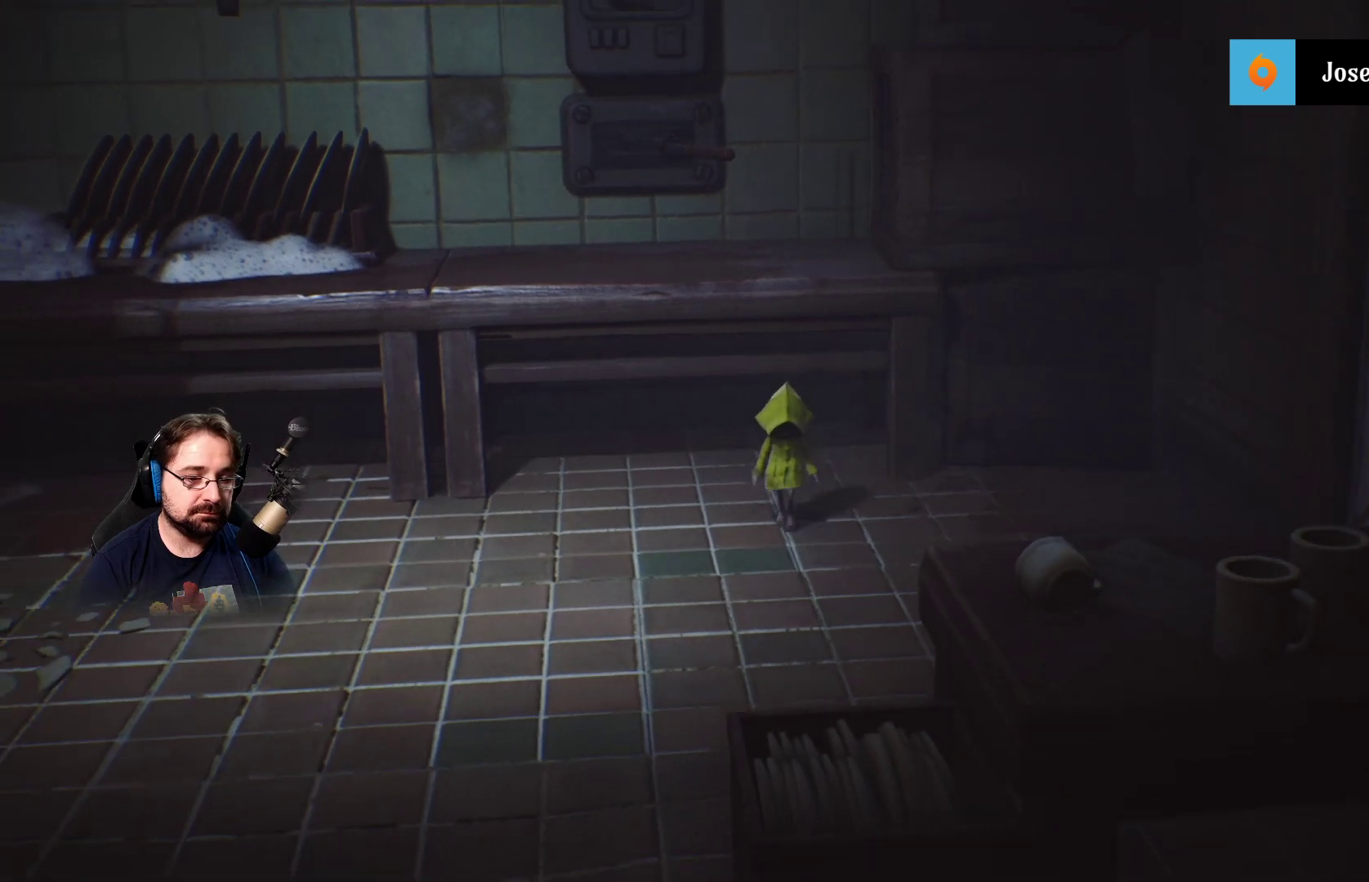
{"buttons": [], "left_stick": "down", "right_stick": "center", "events": []}
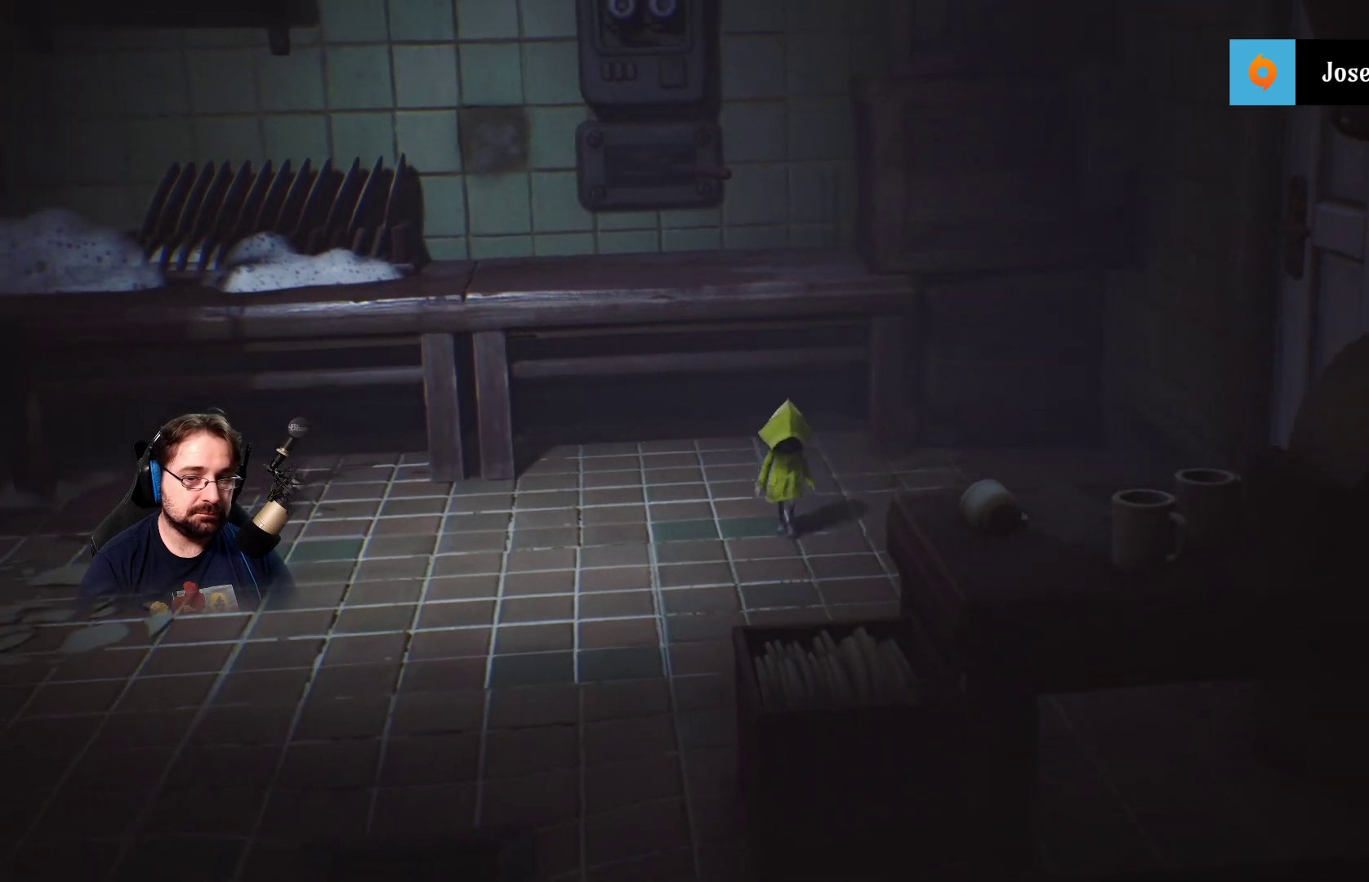
{"buttons": [], "left_stick": "down", "right_stick": "center", "events": []}
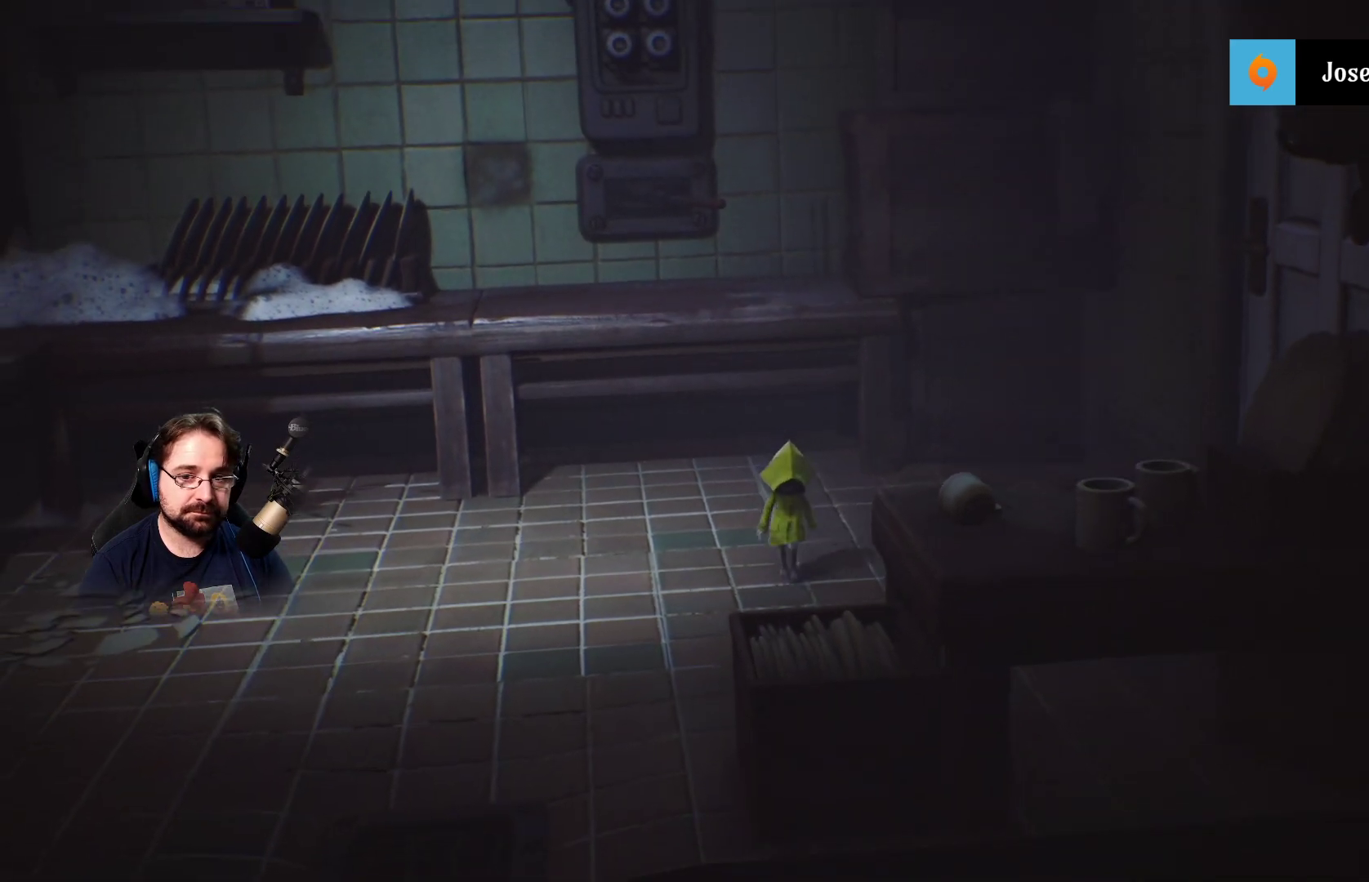
{"buttons": [], "left_stick": "down", "right_stick": "center", "events": []}
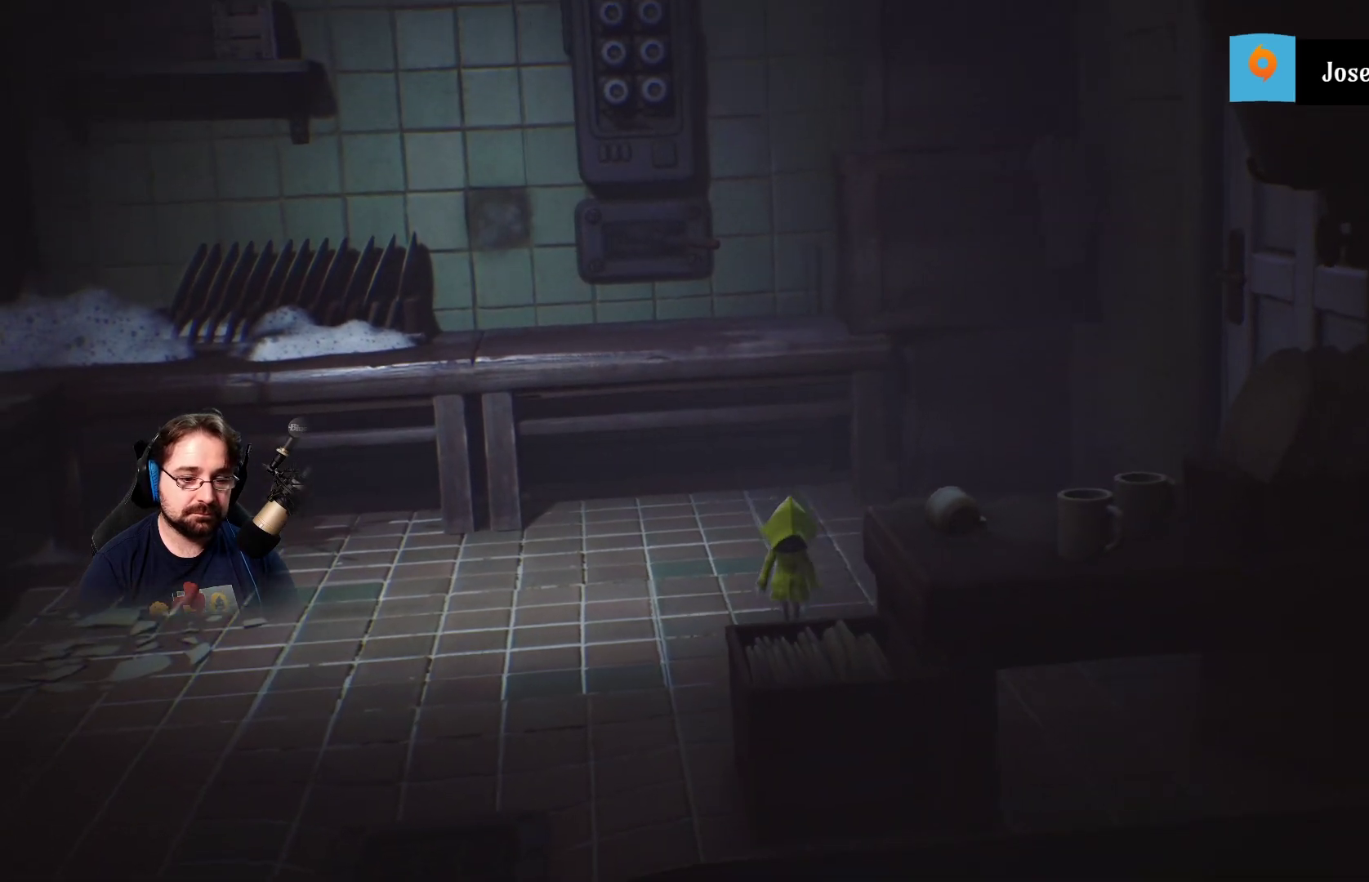
{"buttons": ["CROSS"], "left_stick": "down", "right_stick": "center", "events": [[133, "CROSS", "down"]]}
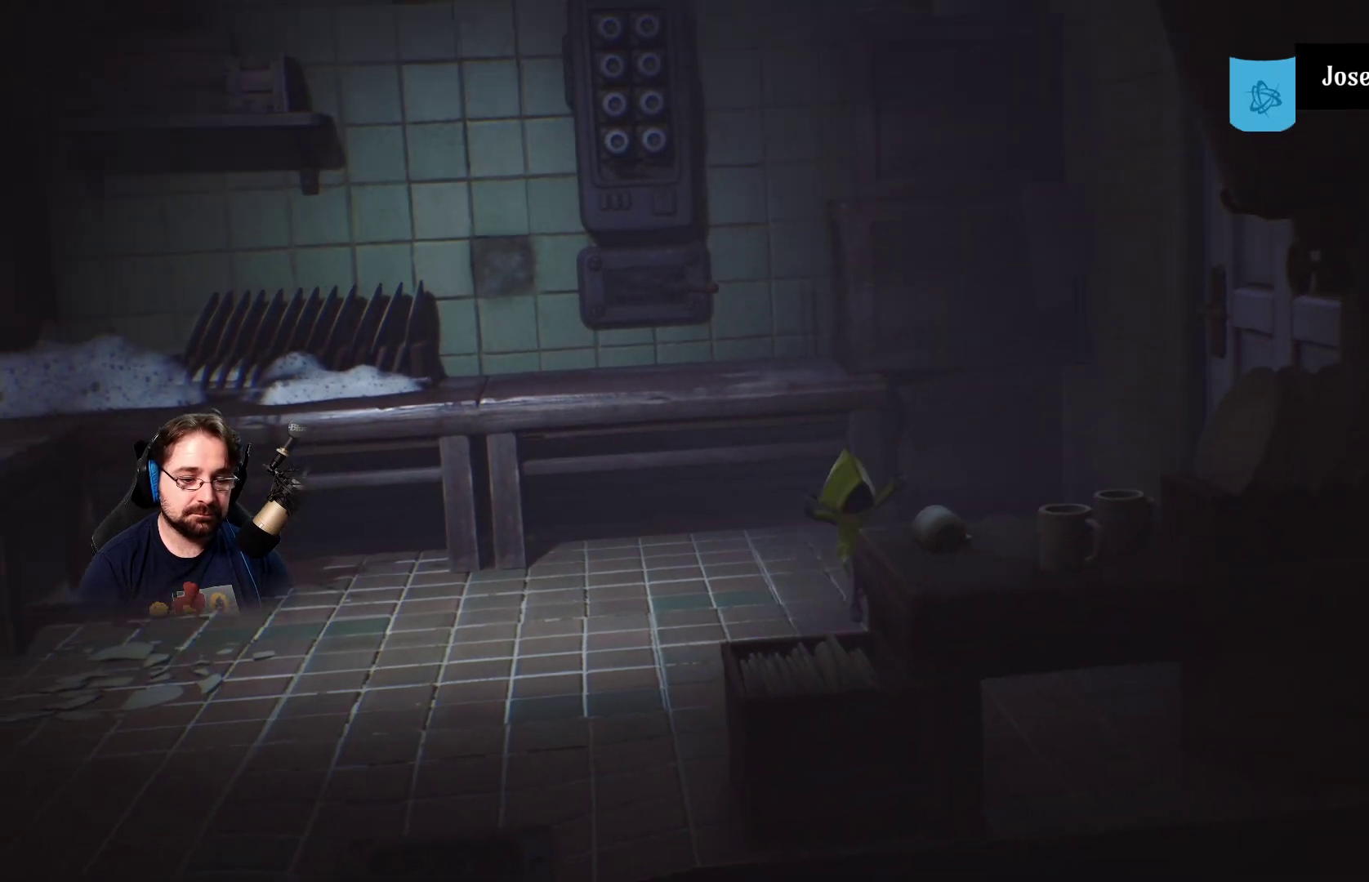
{"buttons": [], "left_stick": "down-left", "right_stick": "center", "events": [[100, "CROSS", "up"], [400, "left_stick", "down-left"]]}
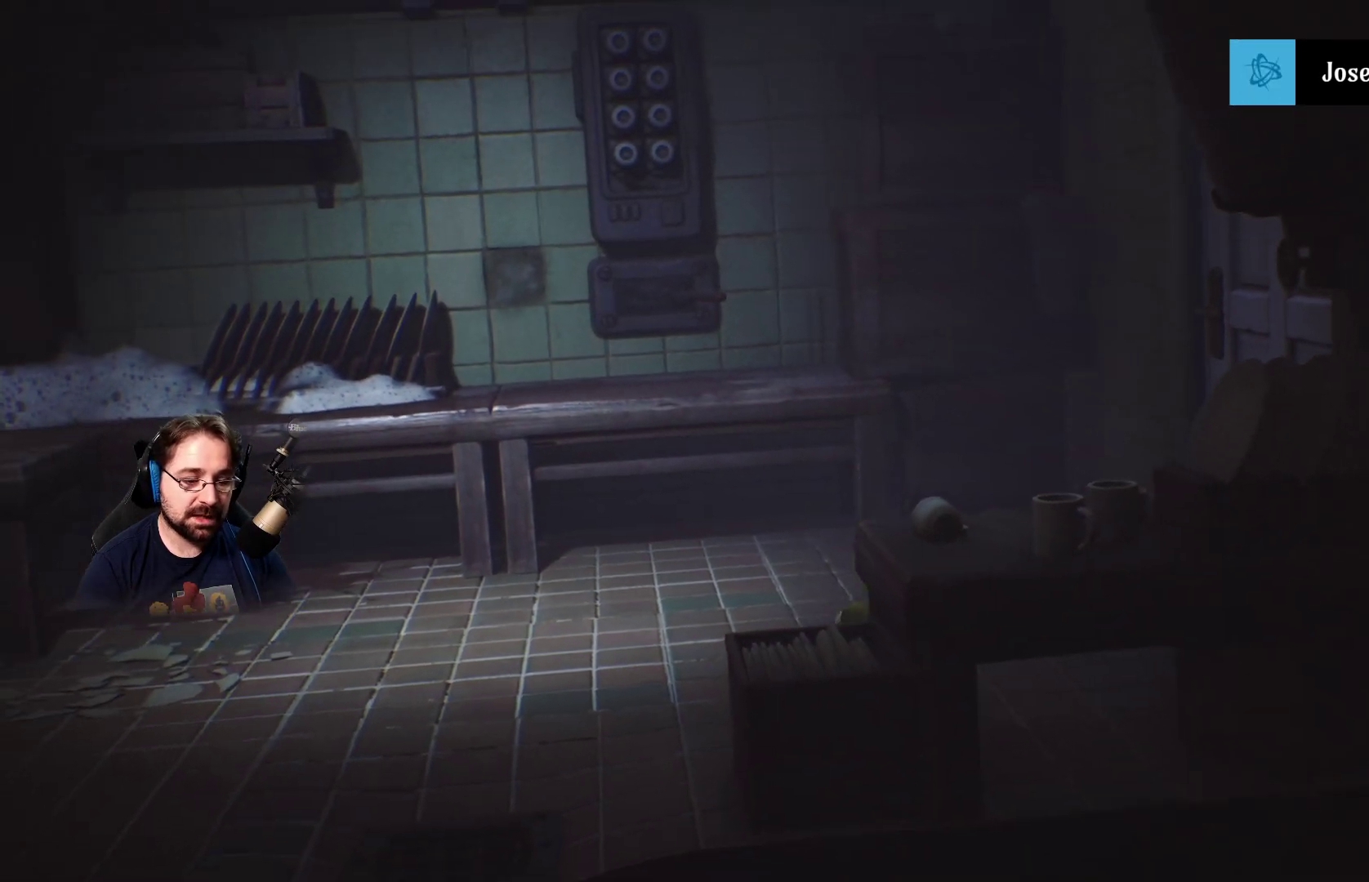
{"buttons": [], "left_stick": "down-left", "right_stick": "center", "events": []}